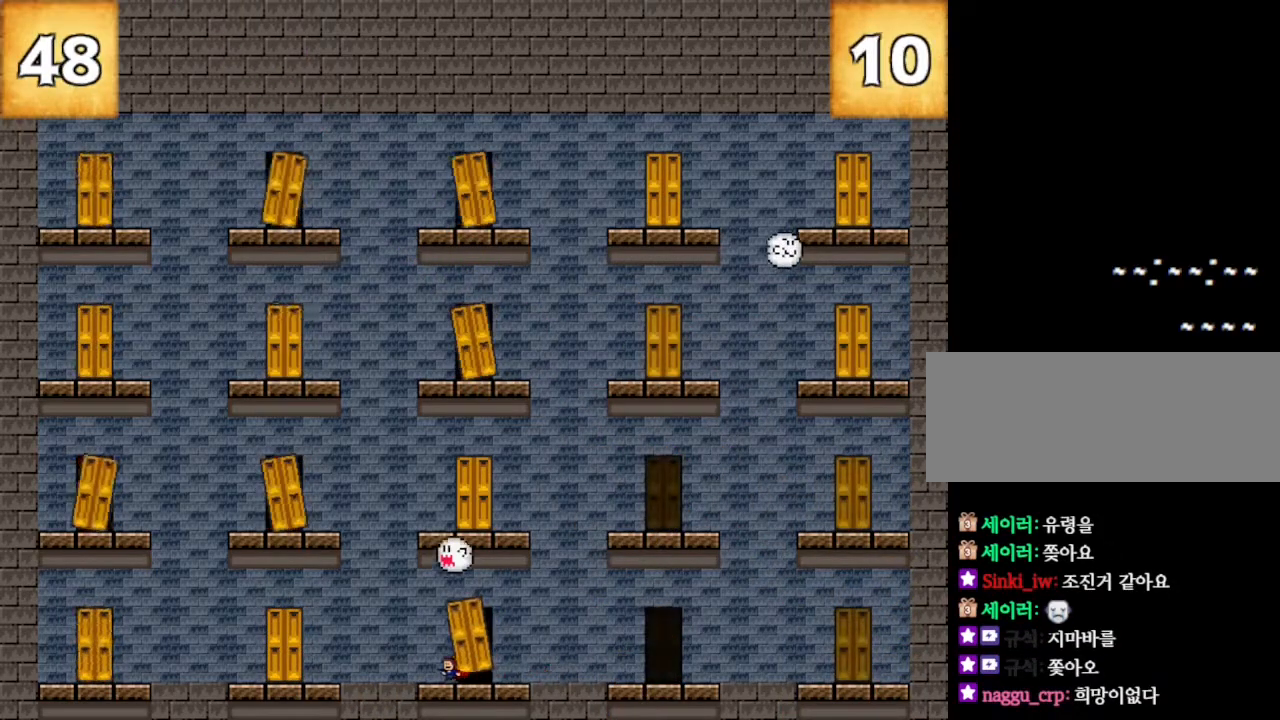
Gameplay with keyboard; each line is a JSON object with the keys held at the frame after it. "events" lists presses ("down") and releases ("up") of "down", "left", "r", "right", "up" and "z" between this image and that frame as [ms after this image, input, new state], when the widget could be followed in between. No other keys are recorded. Mouse input is not recorded. Not read: other_keys.
{"keys": ["left"], "events": []}
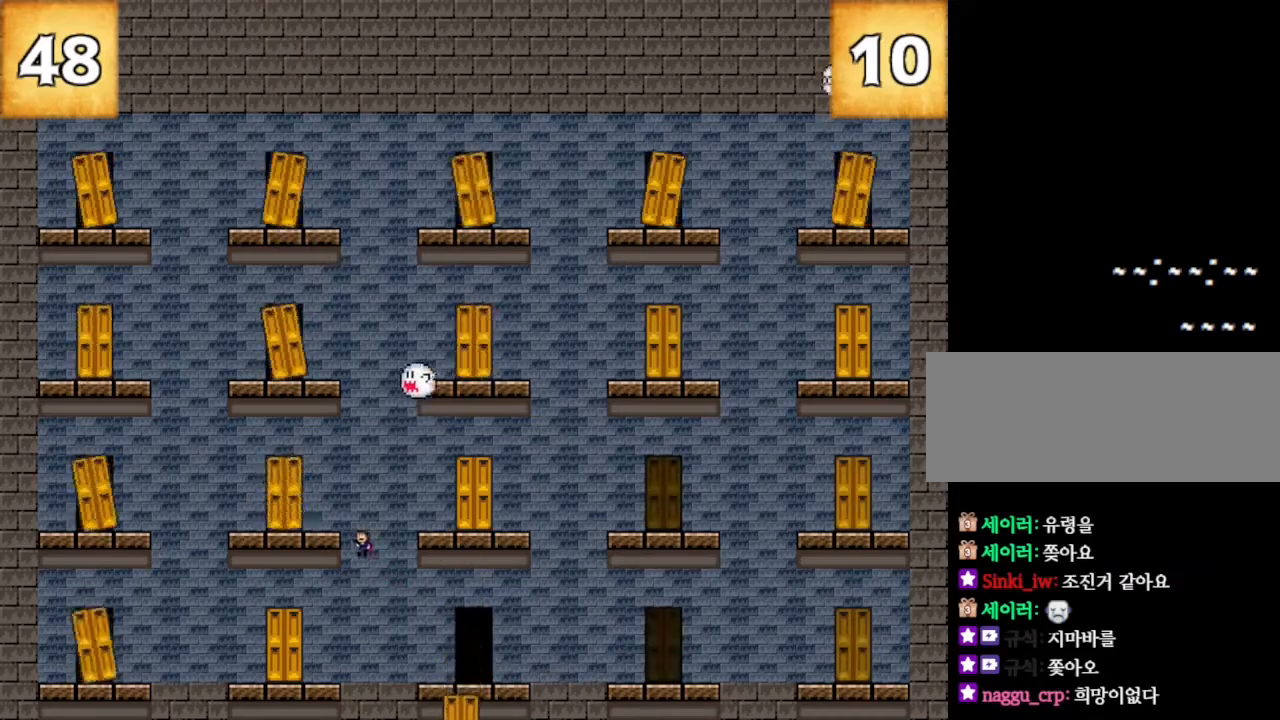
{"keys": ["left"], "events": []}
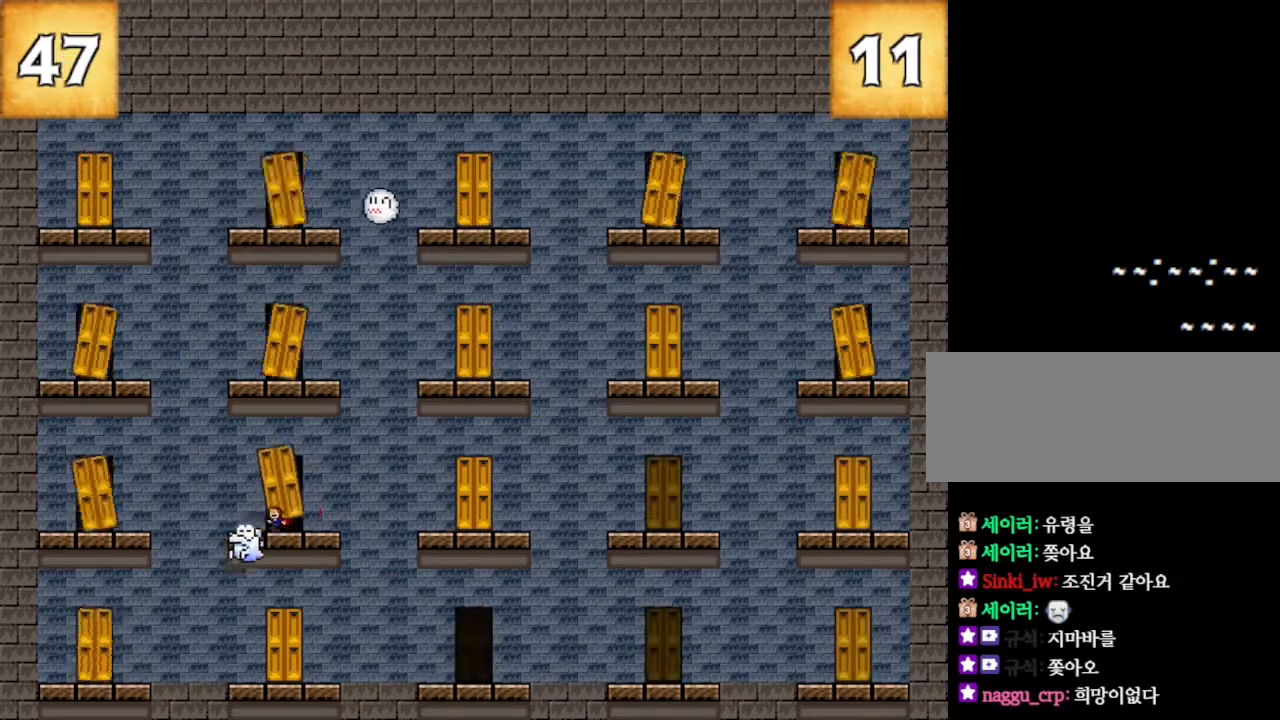
{"keys": ["left"], "events": []}
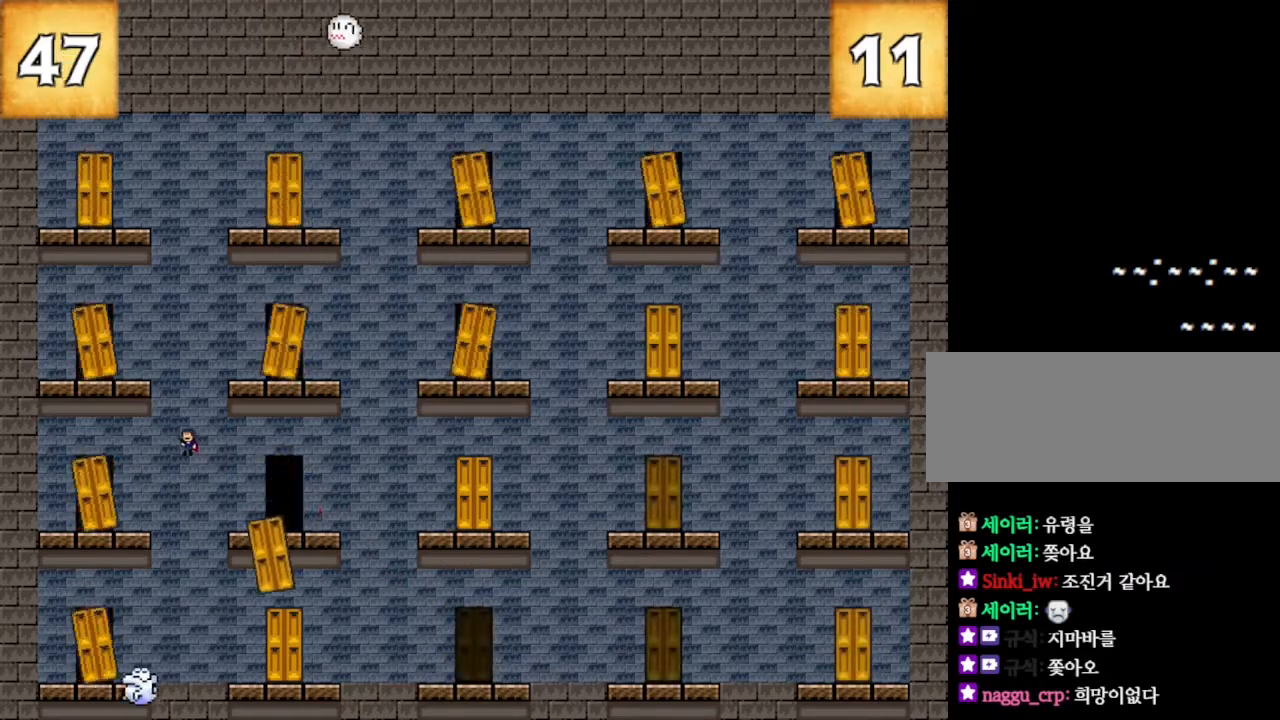
{"keys": ["right"], "events": [[417, "right", "down"], [450, "left", "up"]]}
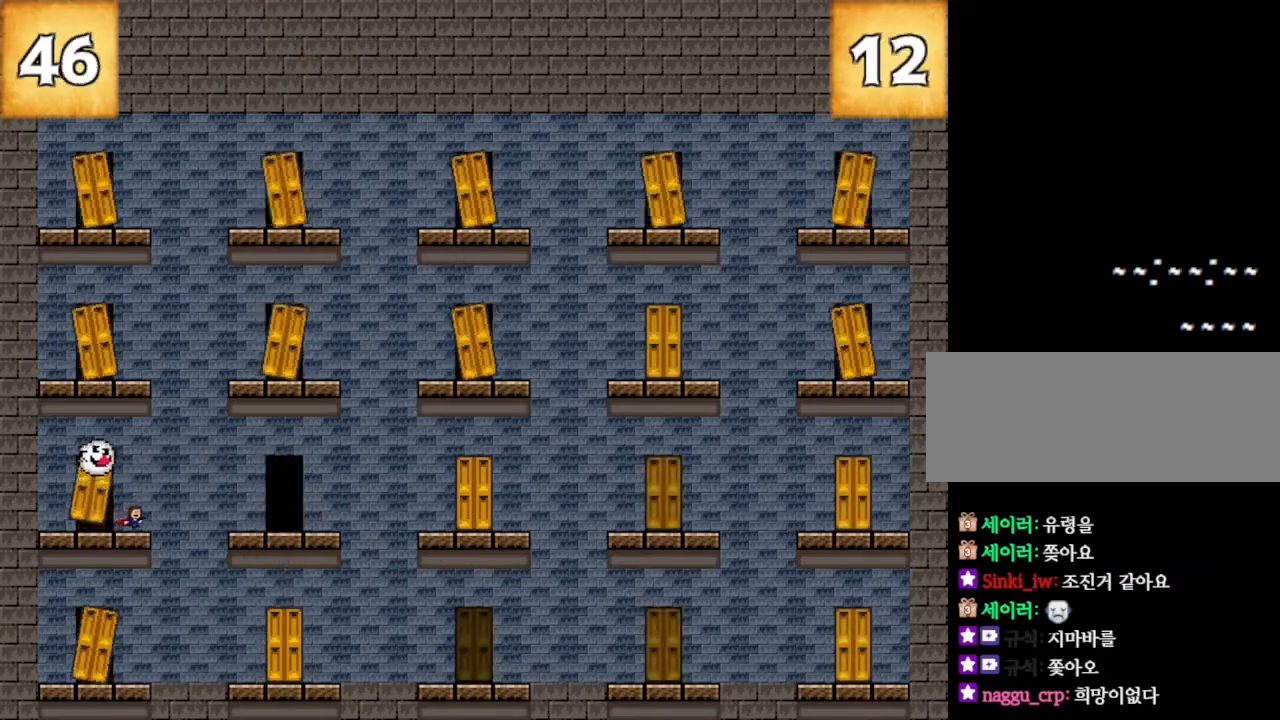
{"keys": ["left"], "events": [[300, "right", "up"], [367, "left", "down"]]}
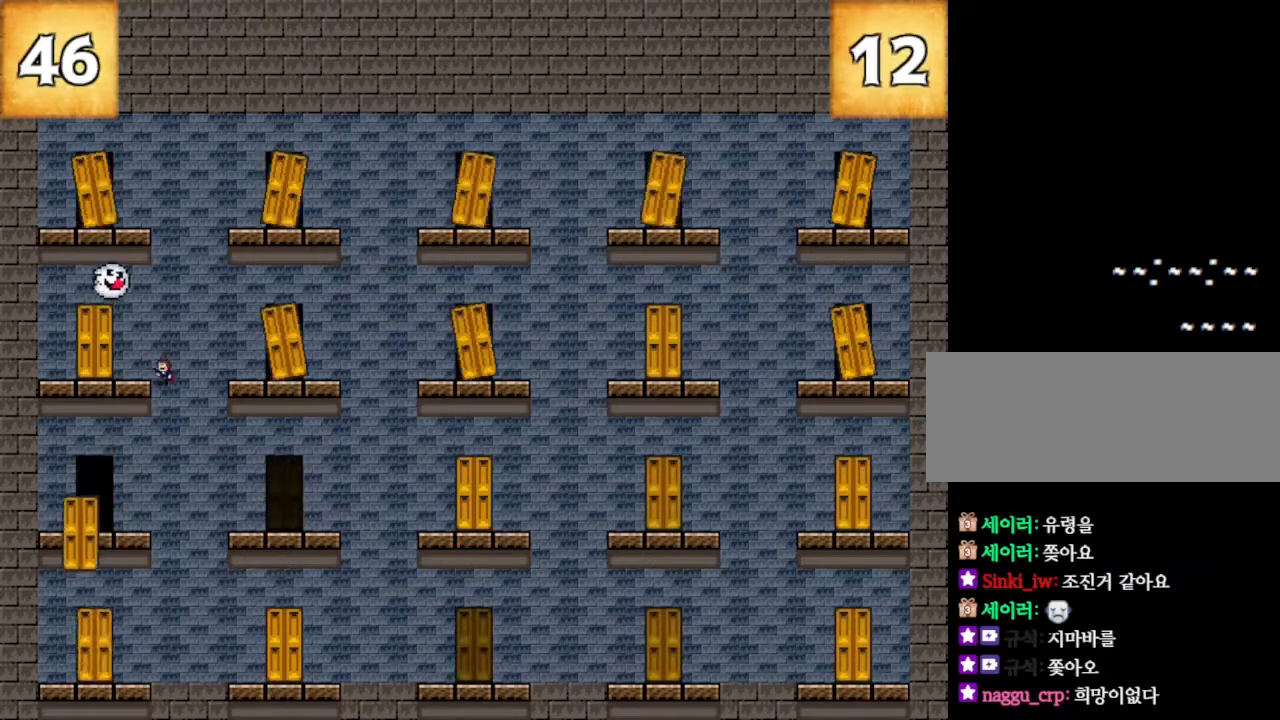
{"keys": ["right"], "events": [[300, "right", "down"], [317, "left", "up"]]}
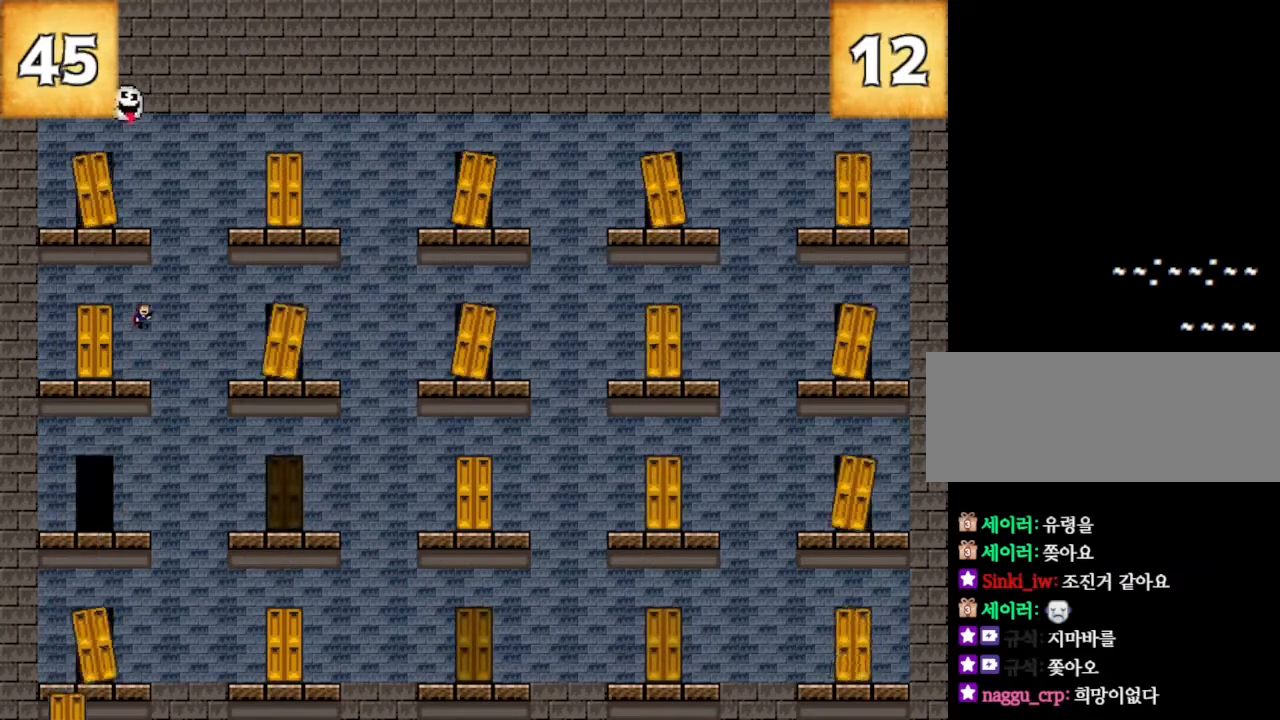
{"keys": ["left"], "events": [[283, "right", "up"], [300, "left", "down"]]}
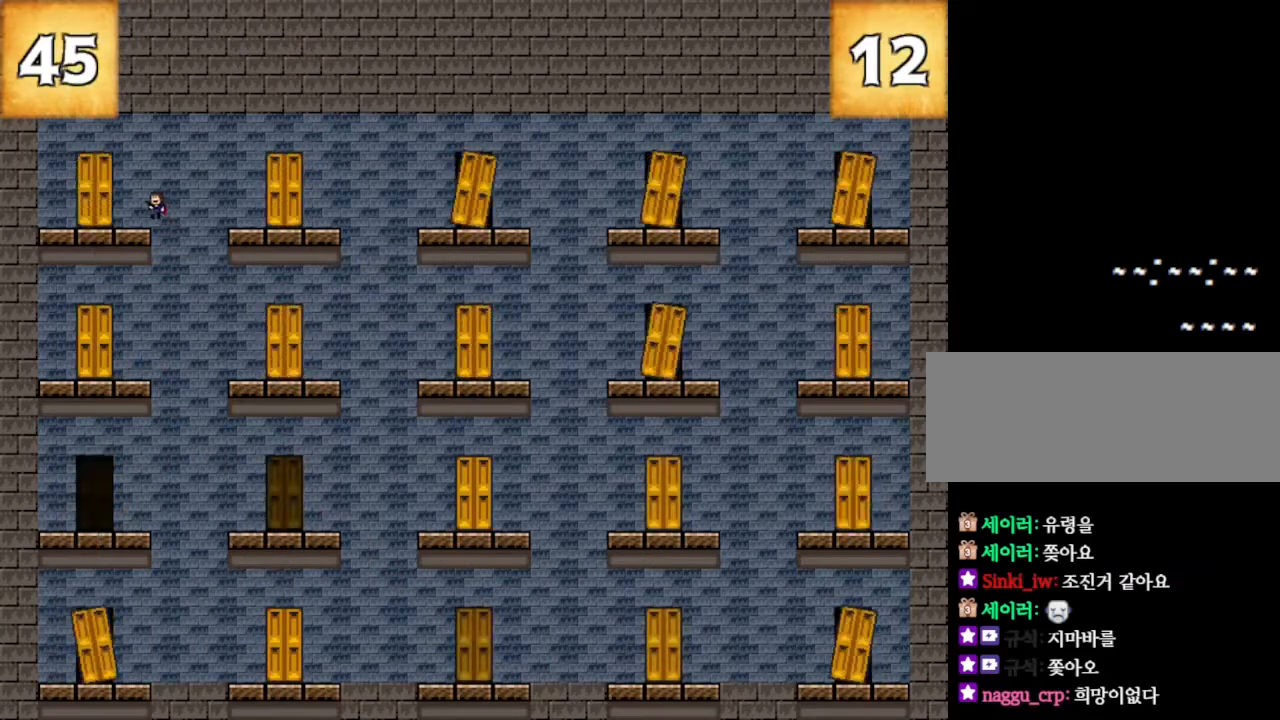
{"keys": ["right"], "events": [[250, "right", "down"], [283, "left", "up"]]}
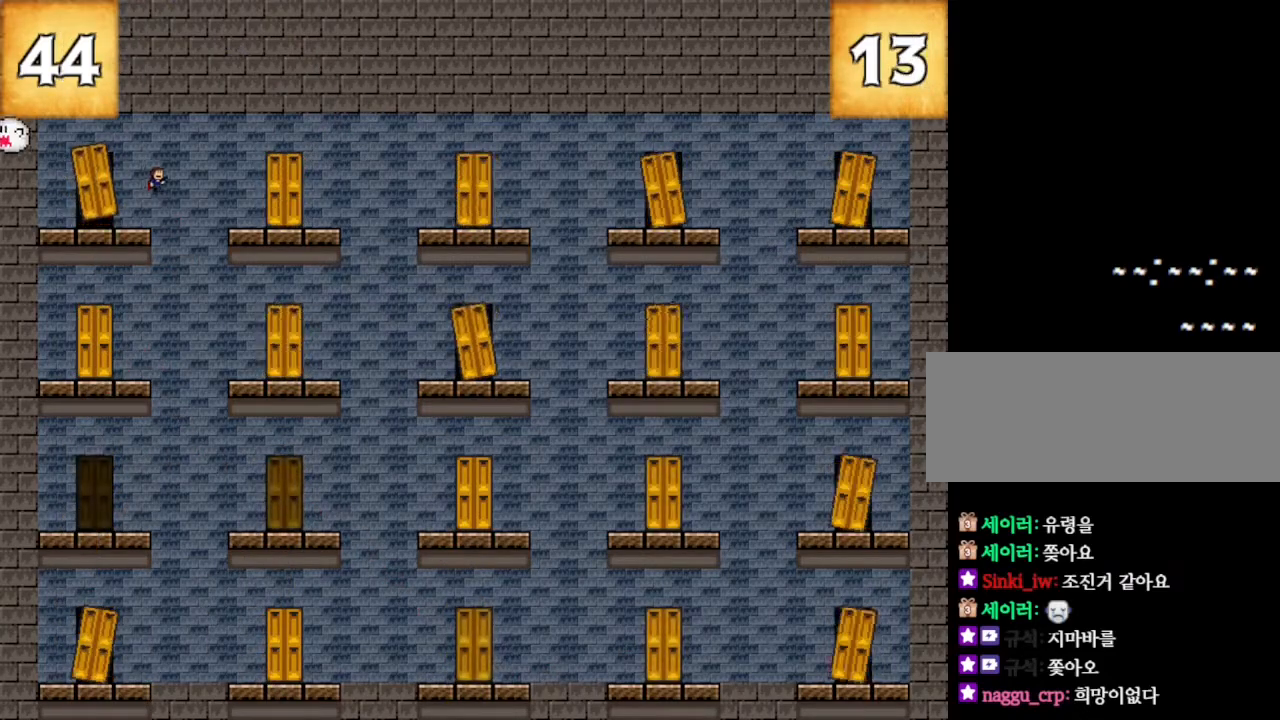
{"keys": ["right"], "events": []}
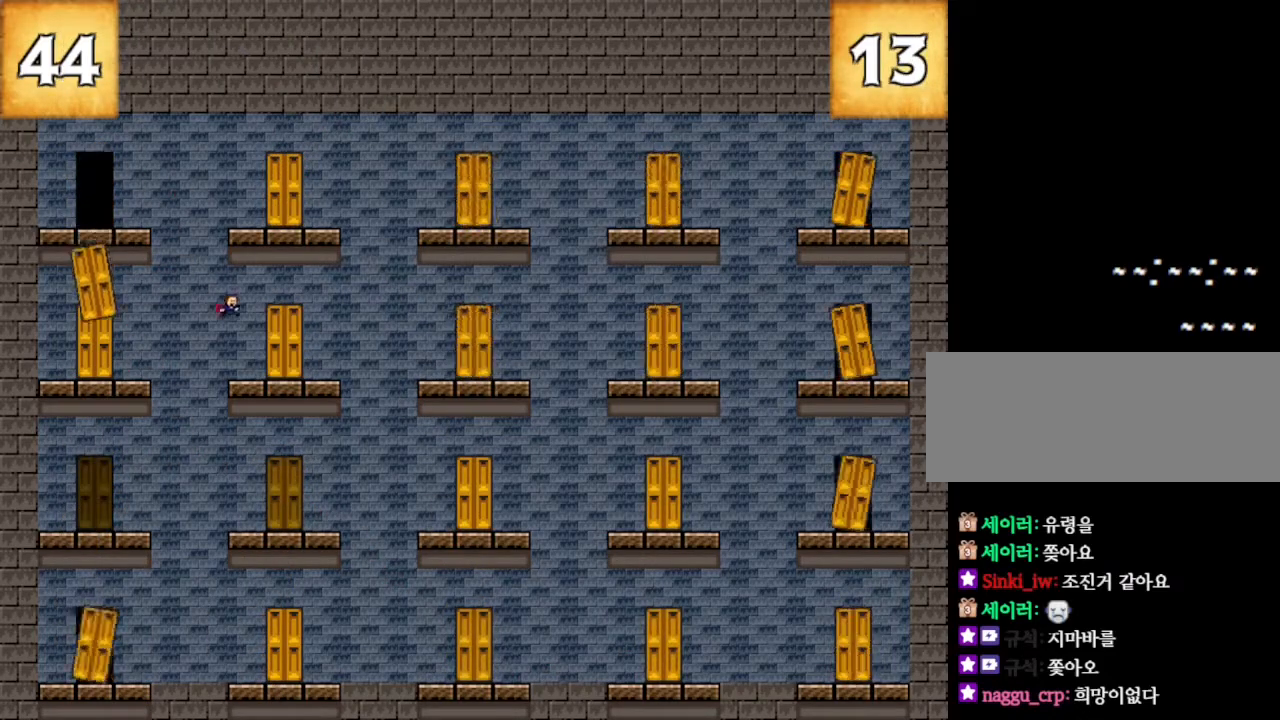
{"keys": ["right"], "events": []}
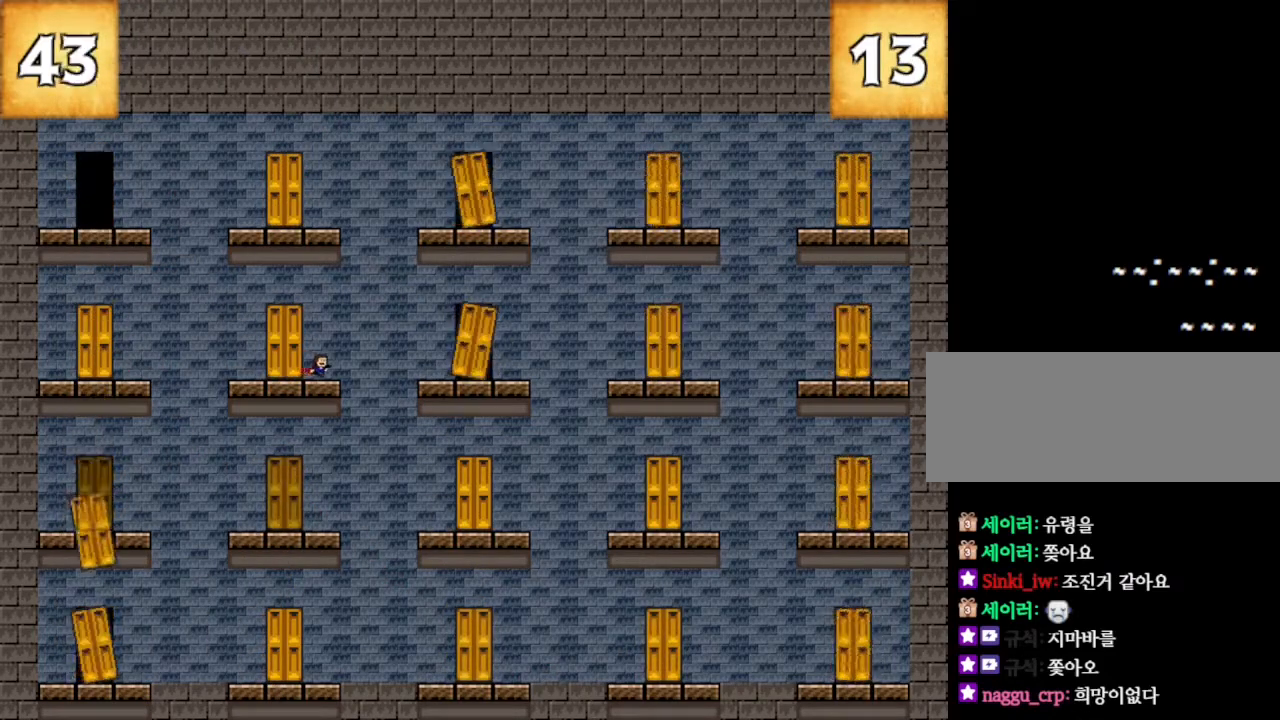
{"keys": ["right"], "events": []}
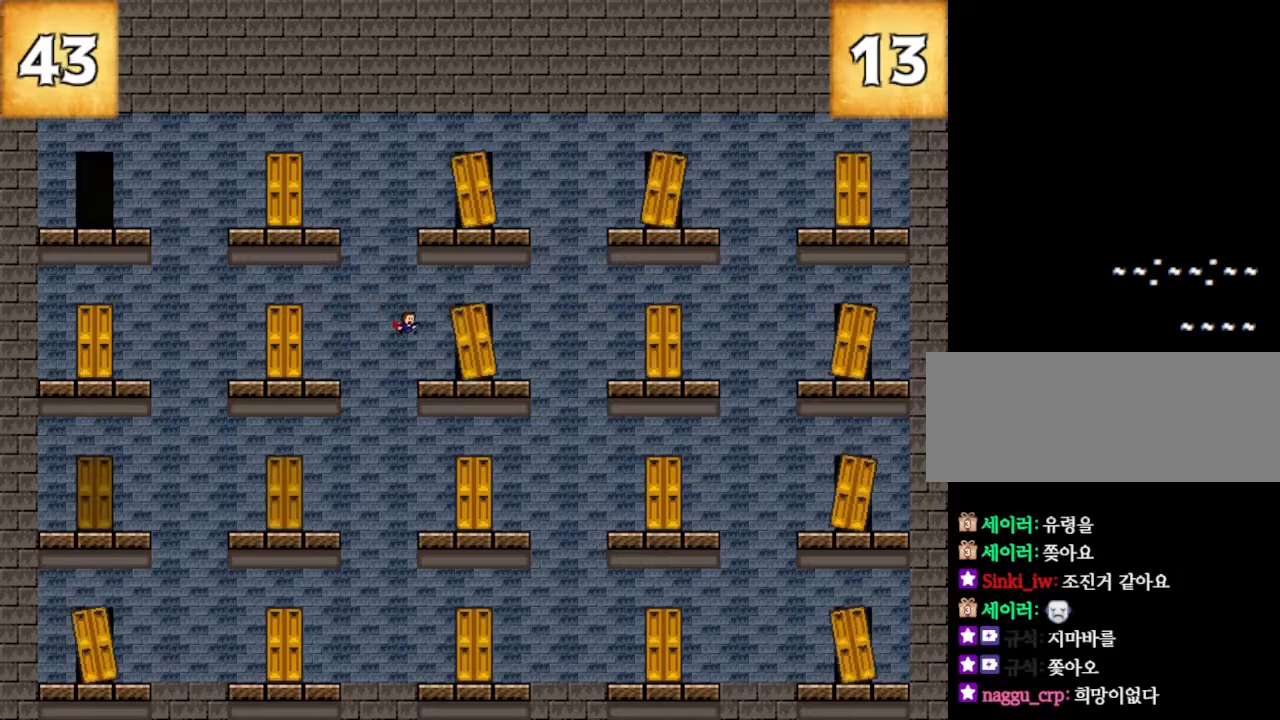
{"keys": ["right"], "events": []}
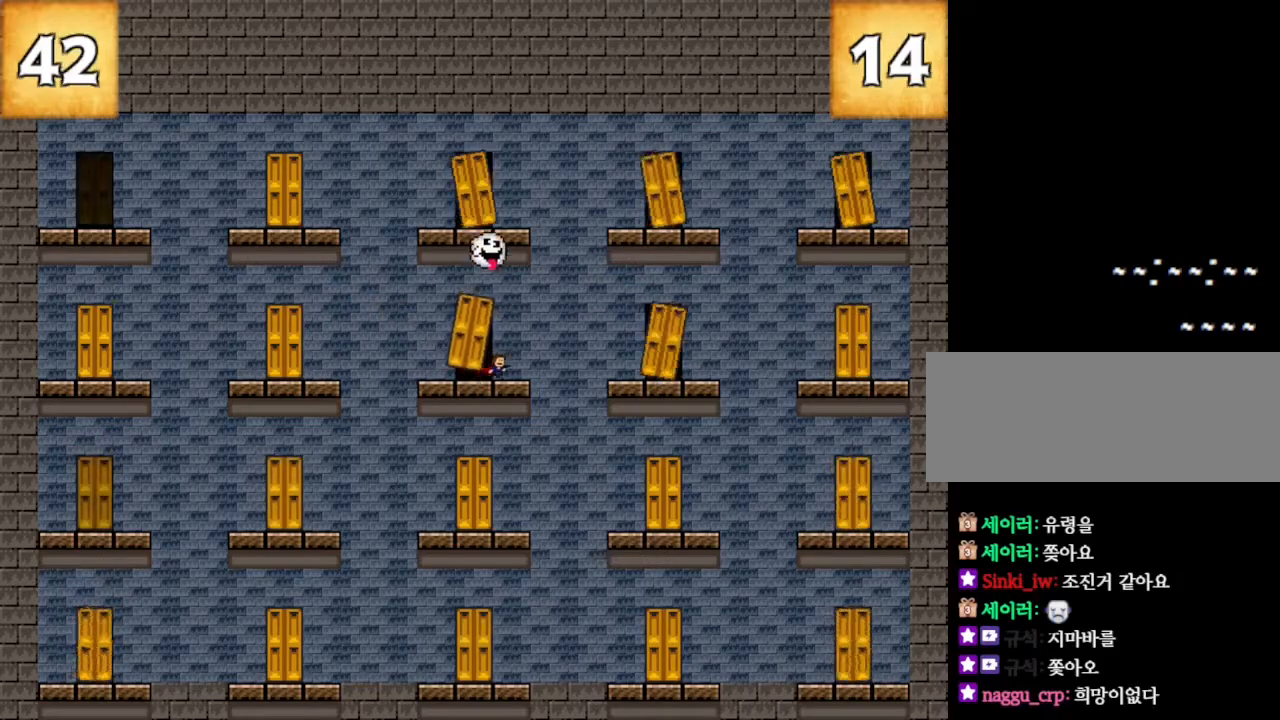
{"keys": ["left"], "events": [[367, "right", "up"], [450, "left", "down"]]}
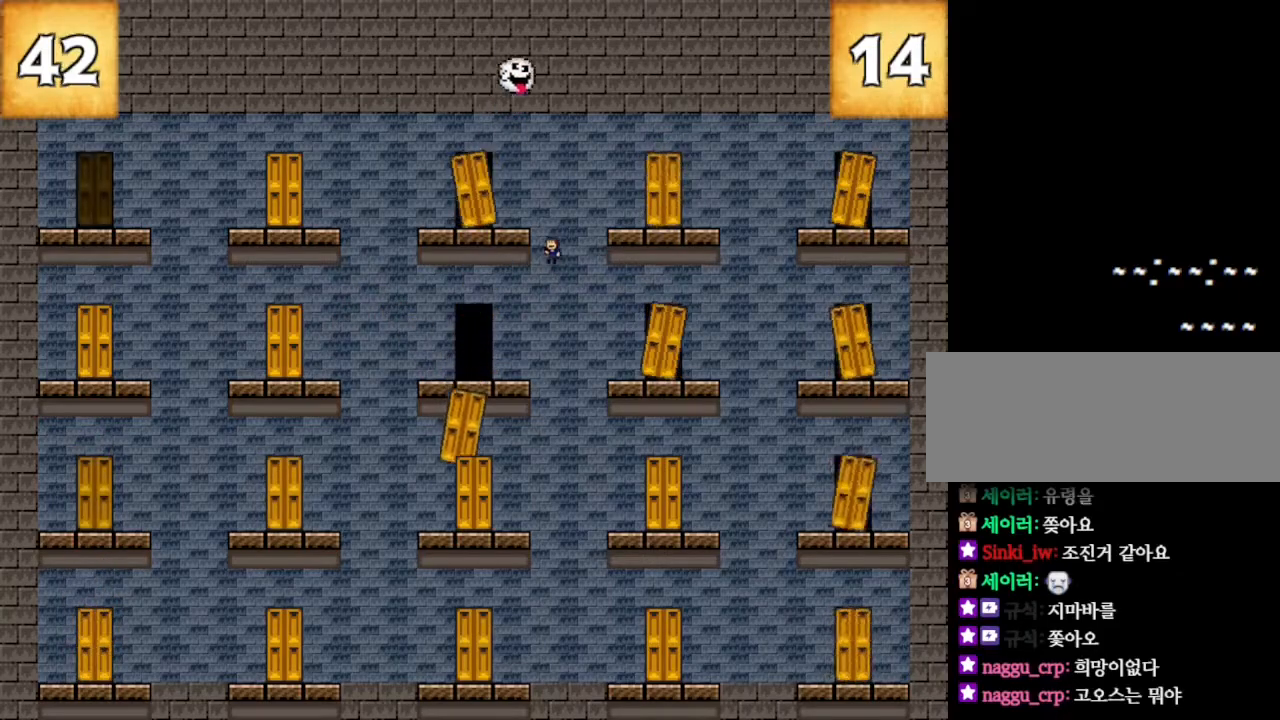
{"keys": ["right"], "events": [[400, "right", "down"], [417, "left", "up"]]}
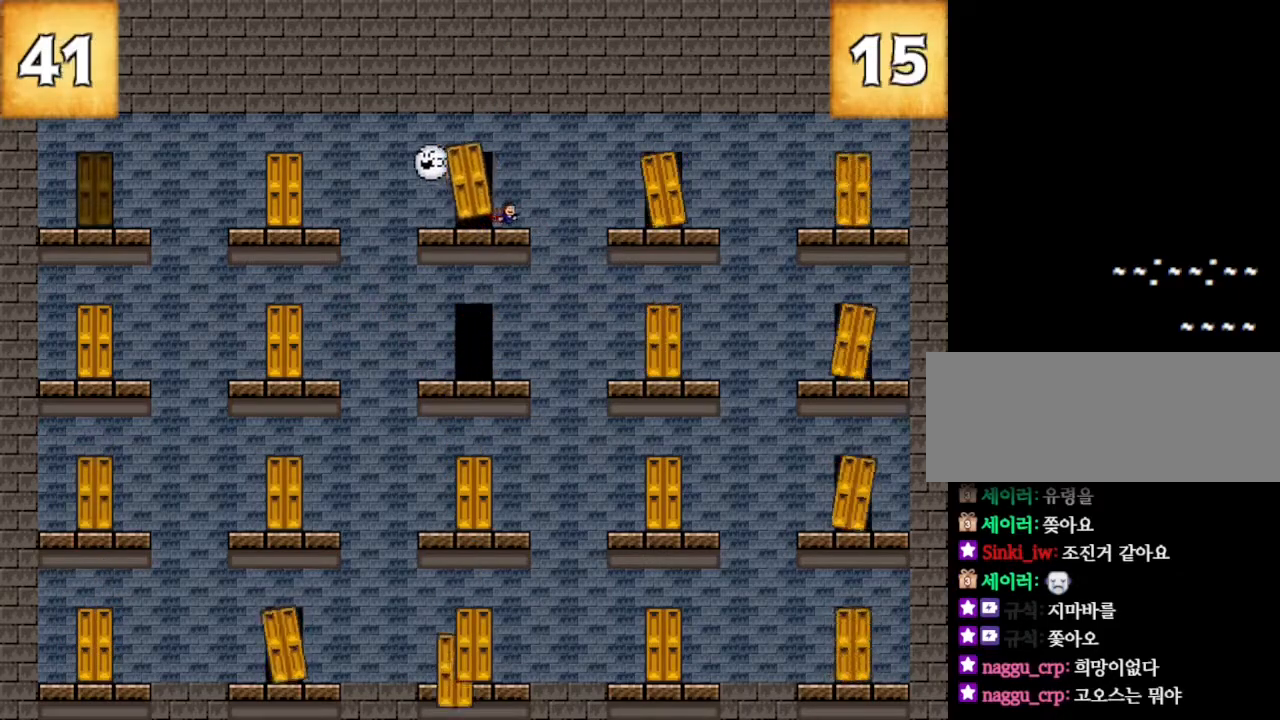
{"keys": ["right"], "events": []}
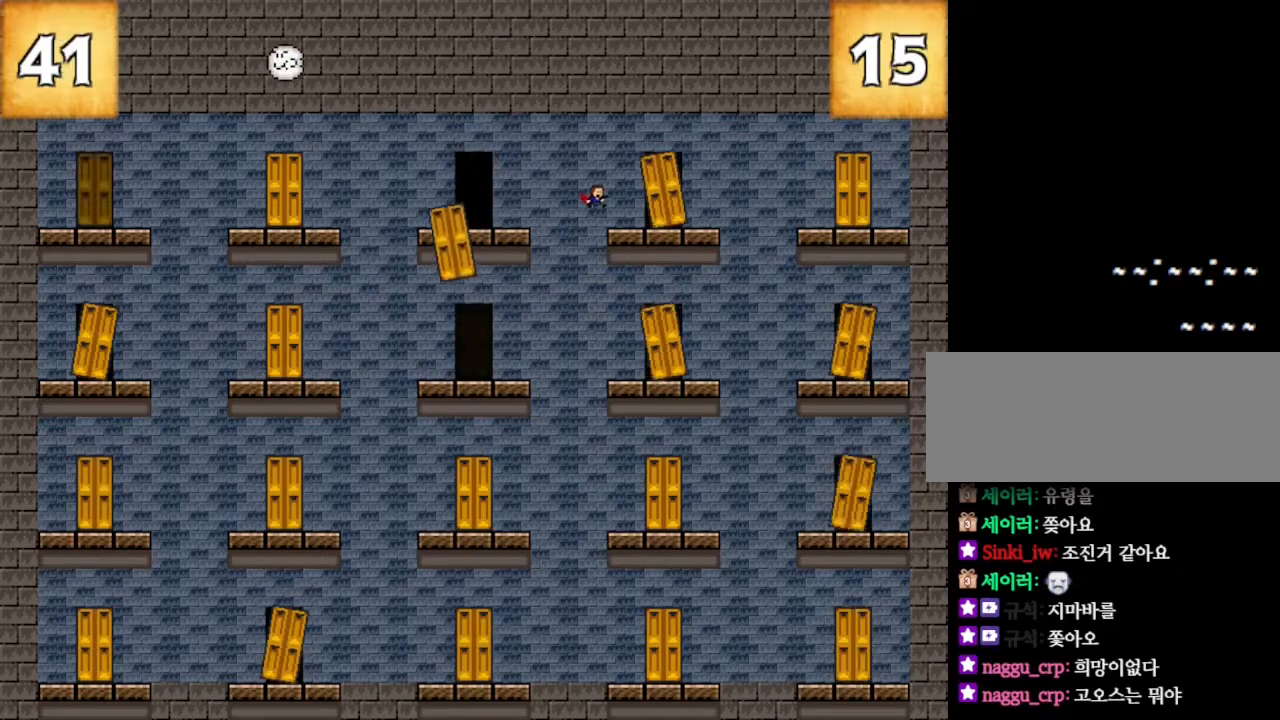
{"keys": ["right"], "events": []}
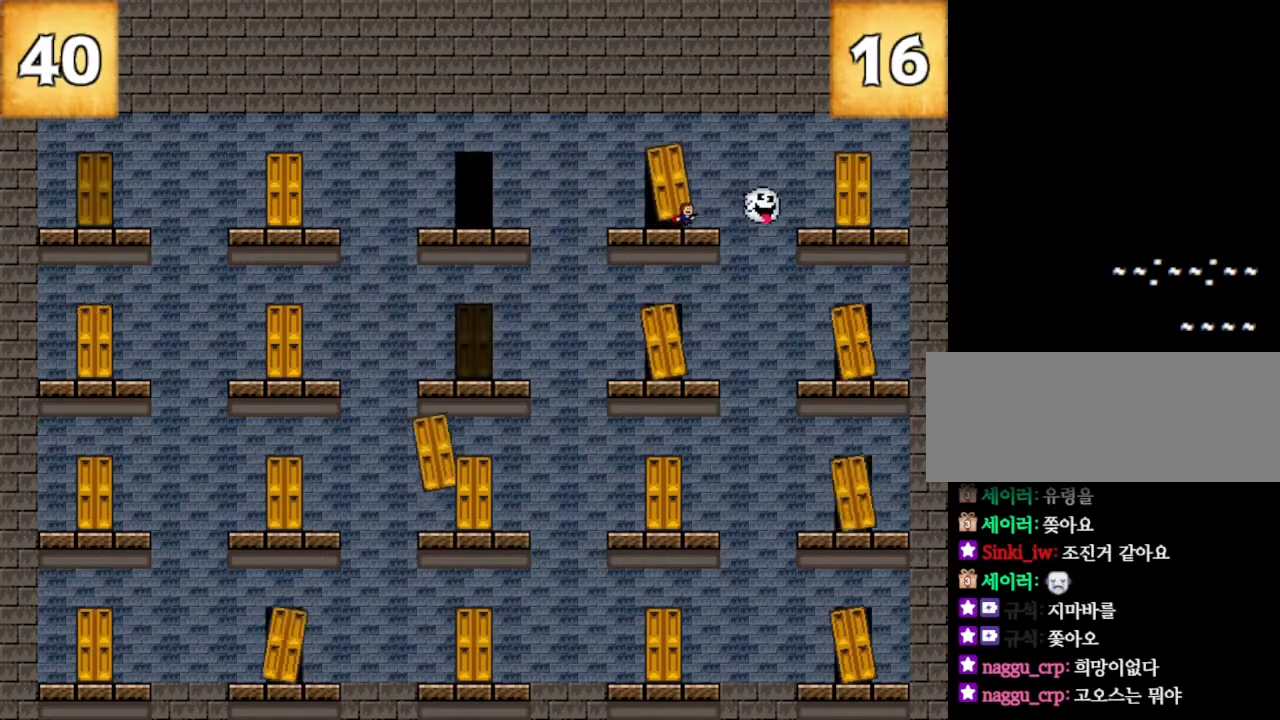
{"keys": ["right"], "events": []}
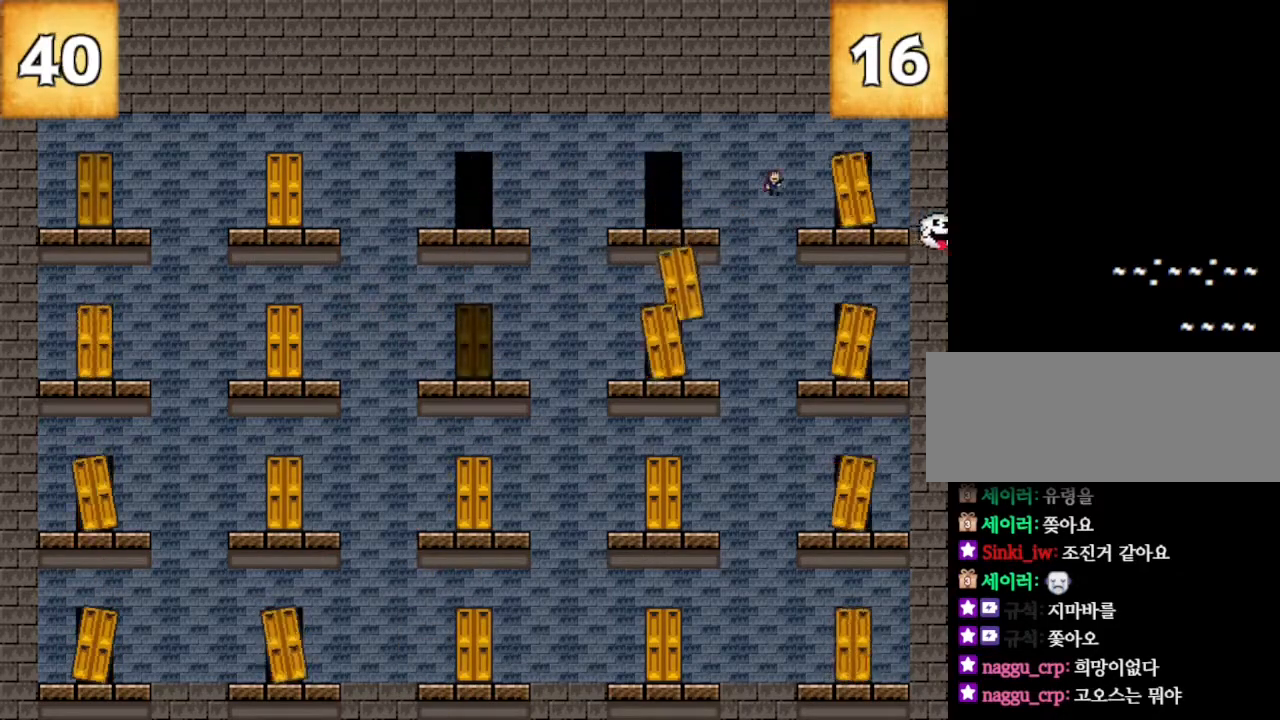
{"keys": ["left"], "events": [[367, "left", "down"], [400, "right", "up"]]}
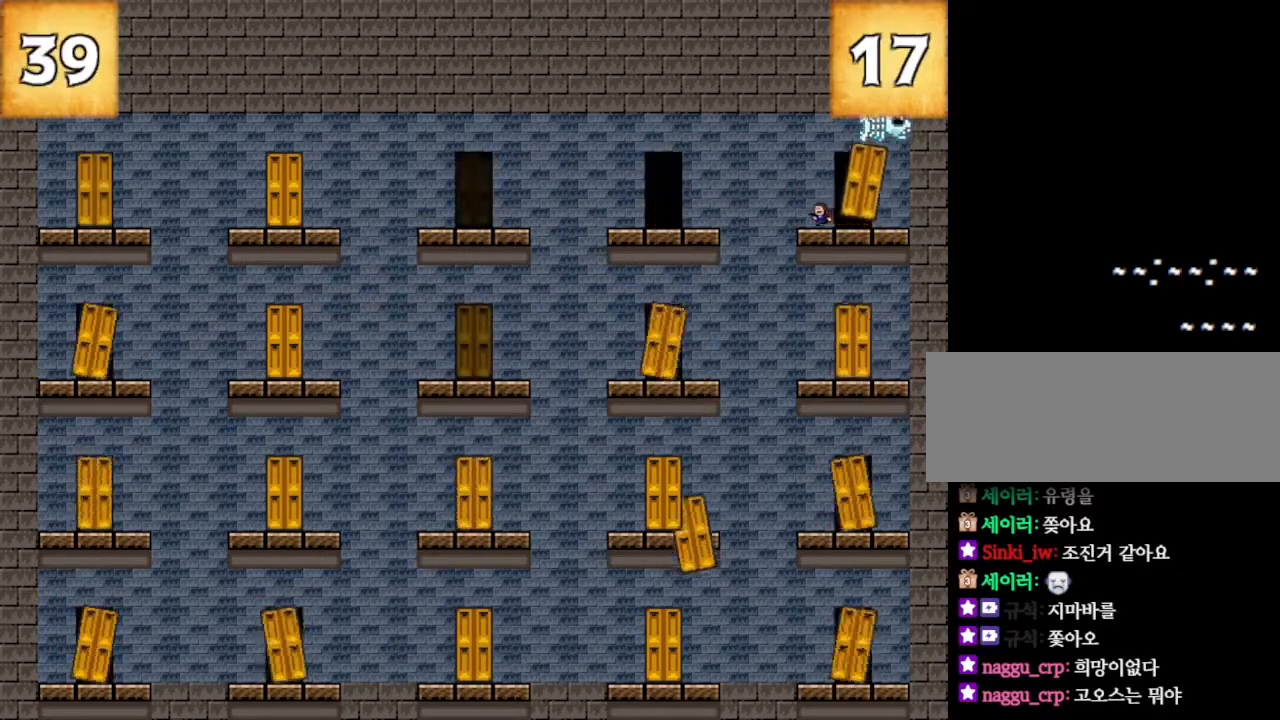
{"keys": ["right"], "events": [[250, "right", "down"], [267, "left", "up"]]}
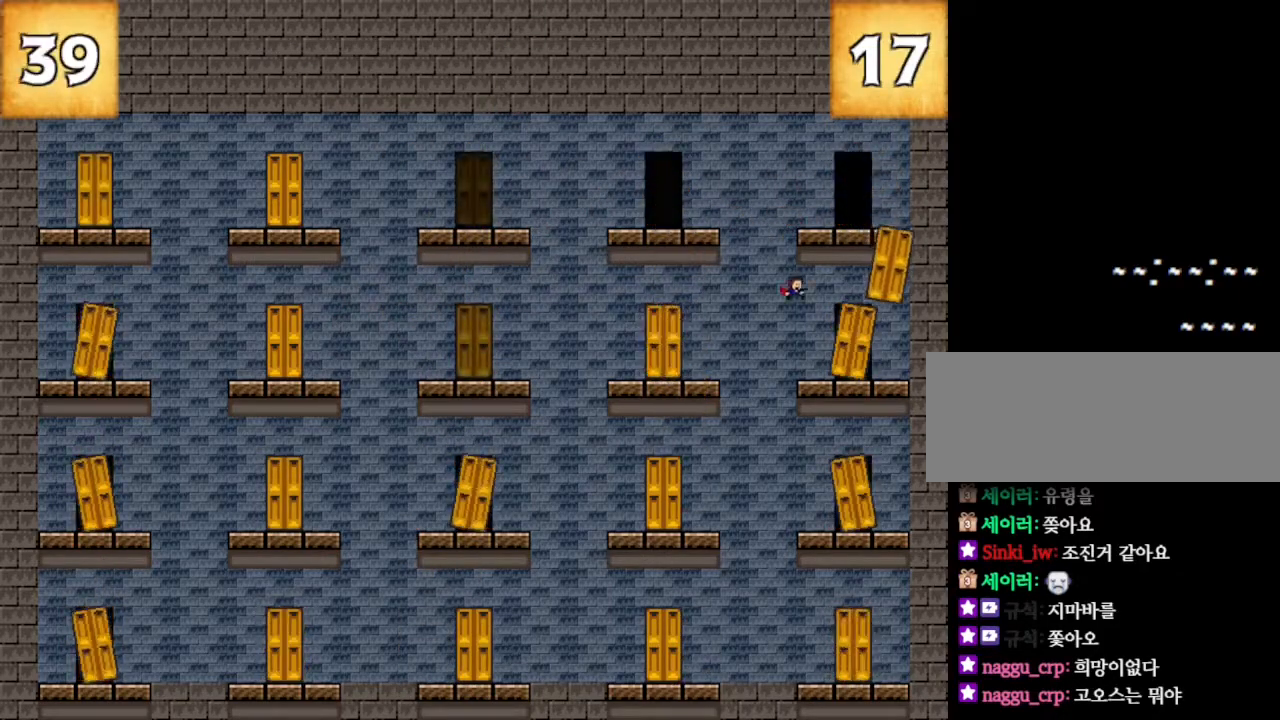
{"keys": ["left"], "events": [[267, "left", "down"], [283, "right", "up"]]}
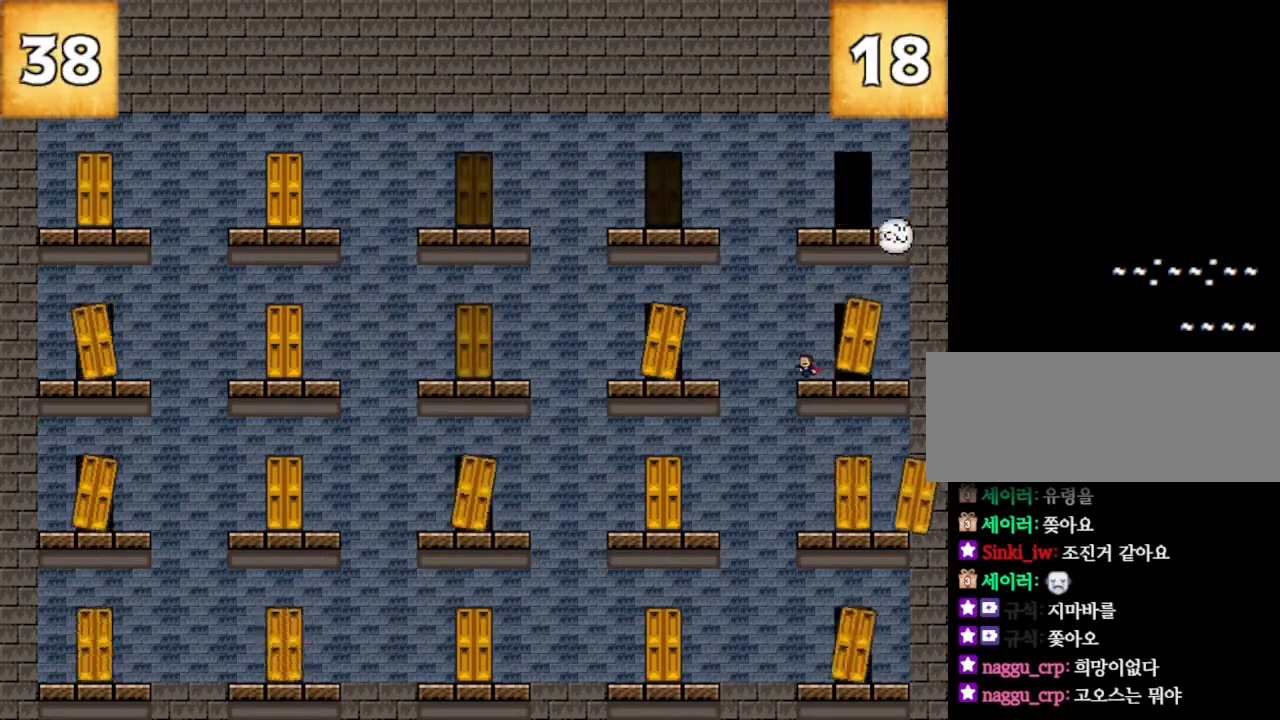
{"keys": ["right"], "events": [[200, "right", "down"], [217, "left", "up"]]}
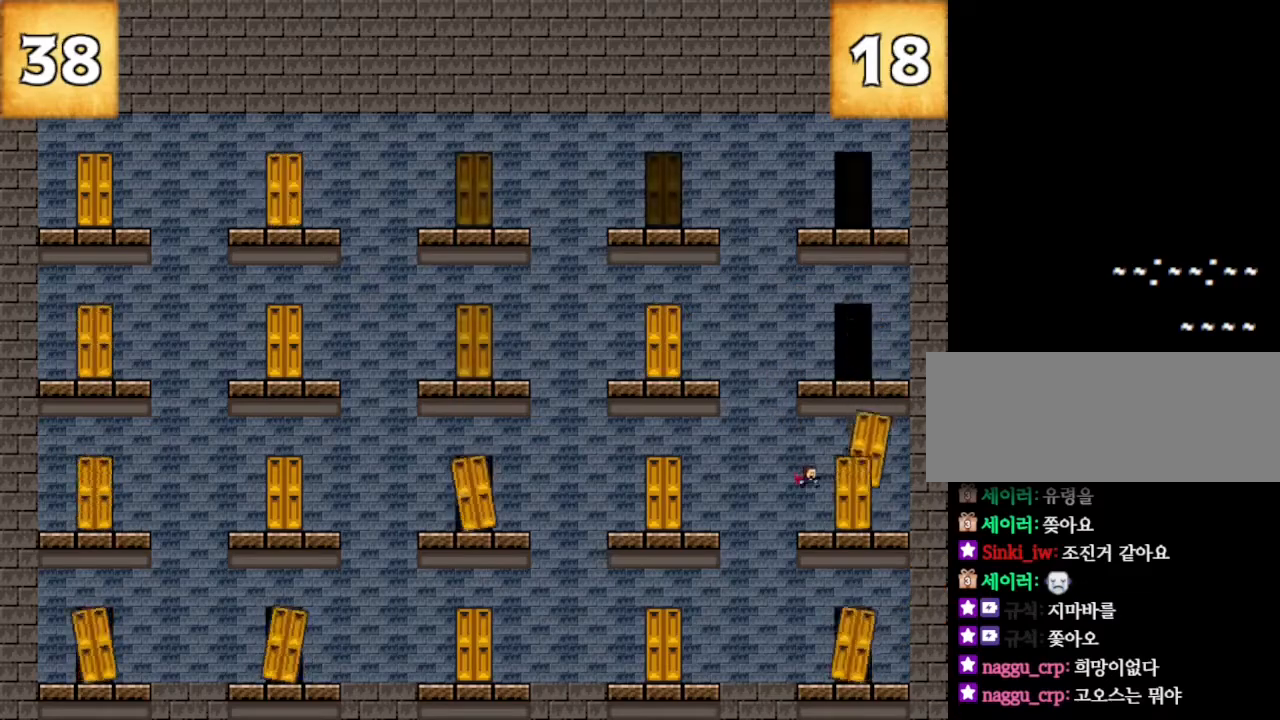
{"keys": ["left"], "events": [[183, "left", "down"], [183, "right", "up"]]}
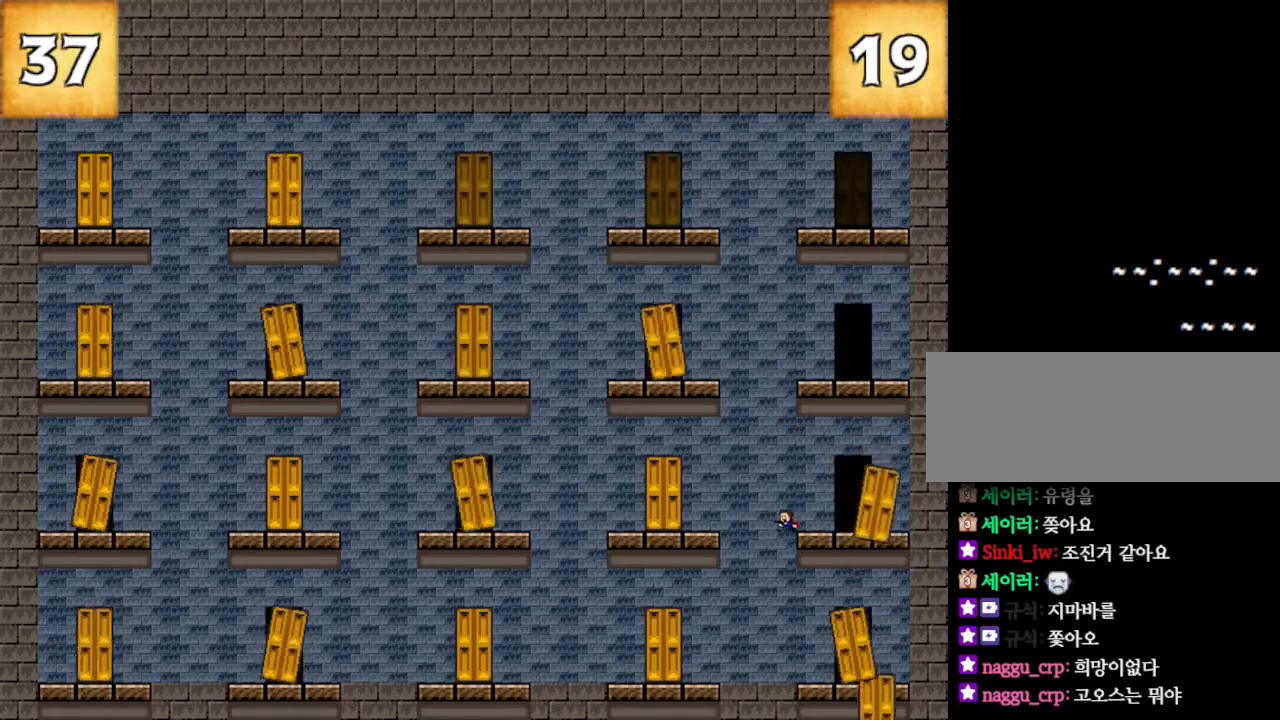
{"keys": ["left"], "events": [[50, "right", "down"], [67, "left", "up"], [483, "left", "down"], [500, "right", "up"]]}
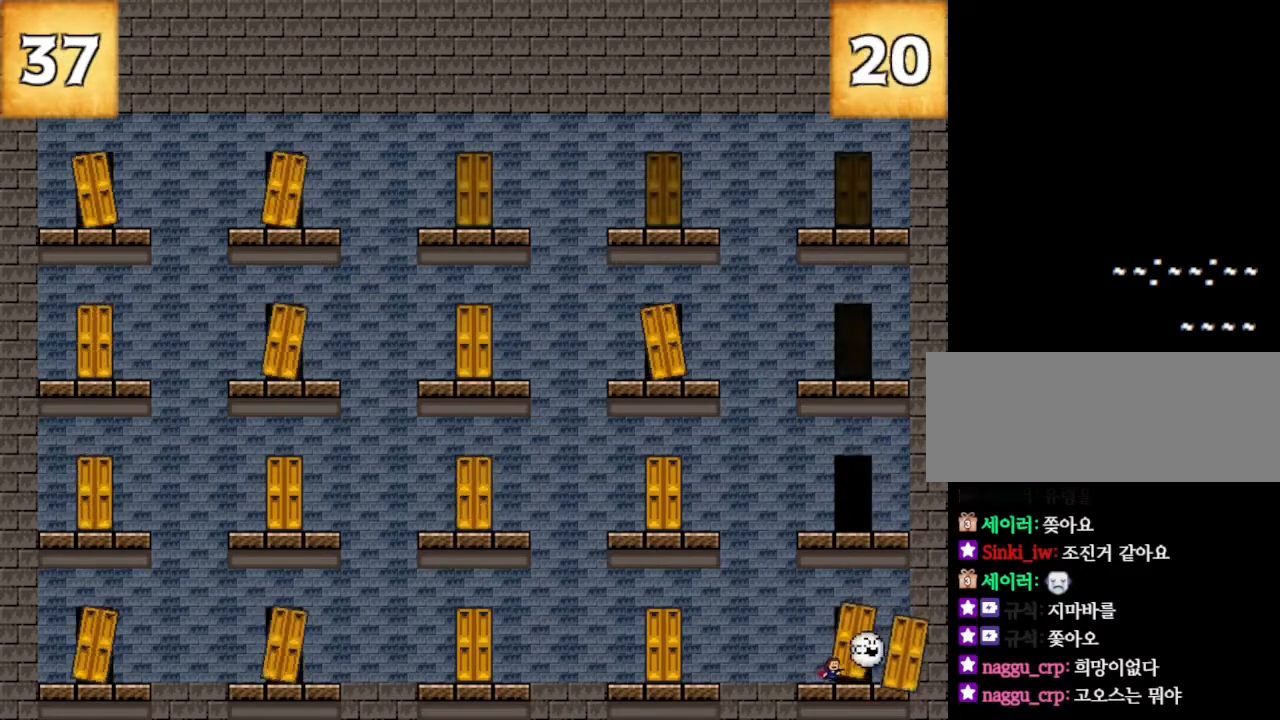
{"keys": ["left"], "events": []}
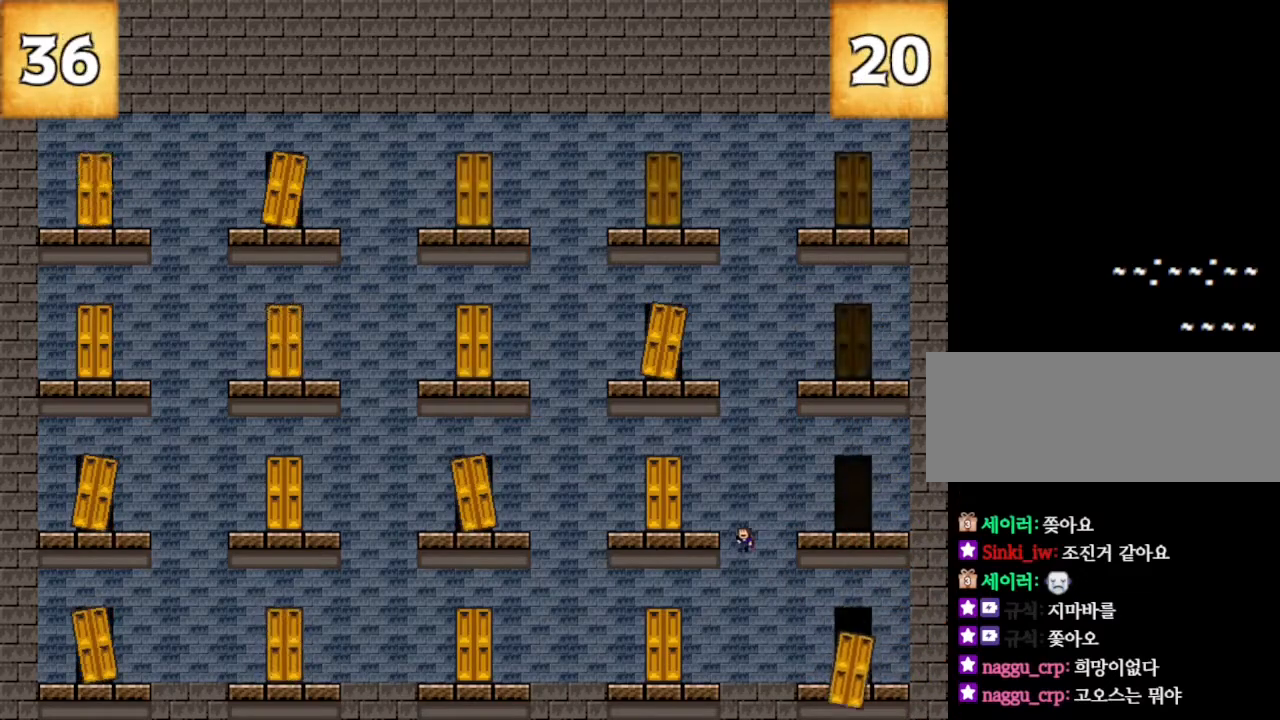
{"keys": ["left"], "events": []}
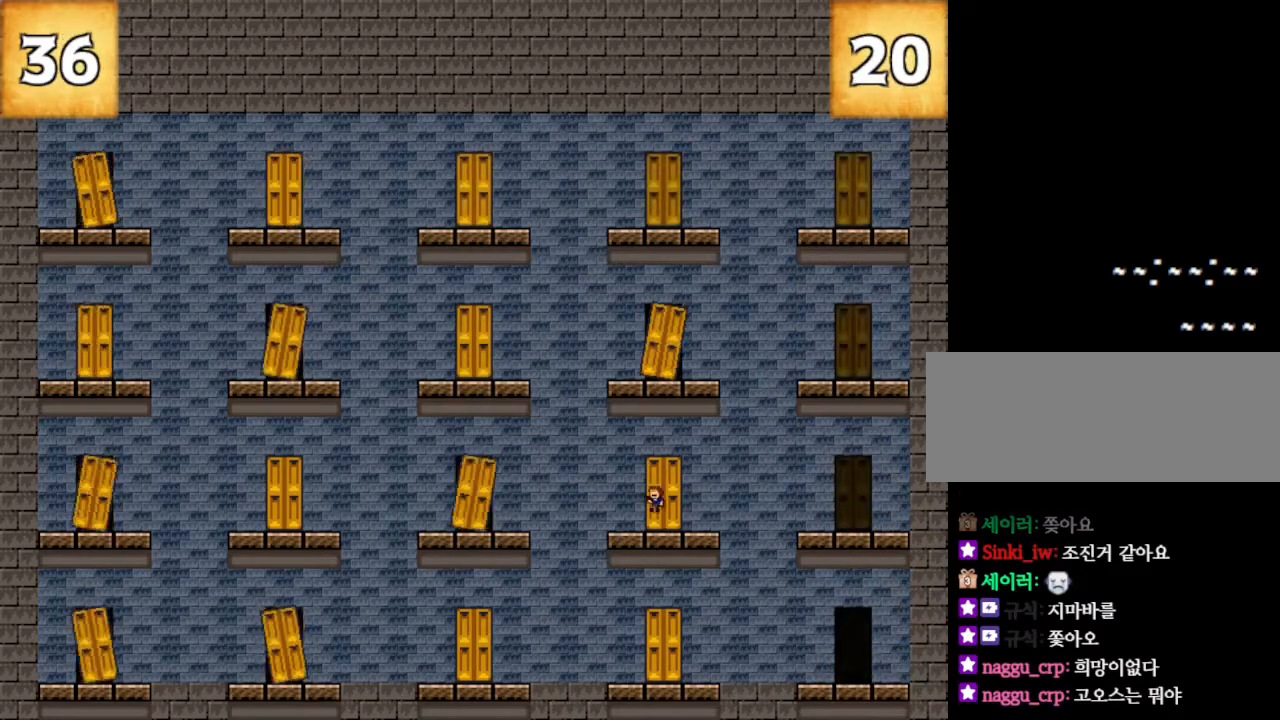
{"keys": ["right"], "events": [[450, "right", "down"], [483, "left", "up"]]}
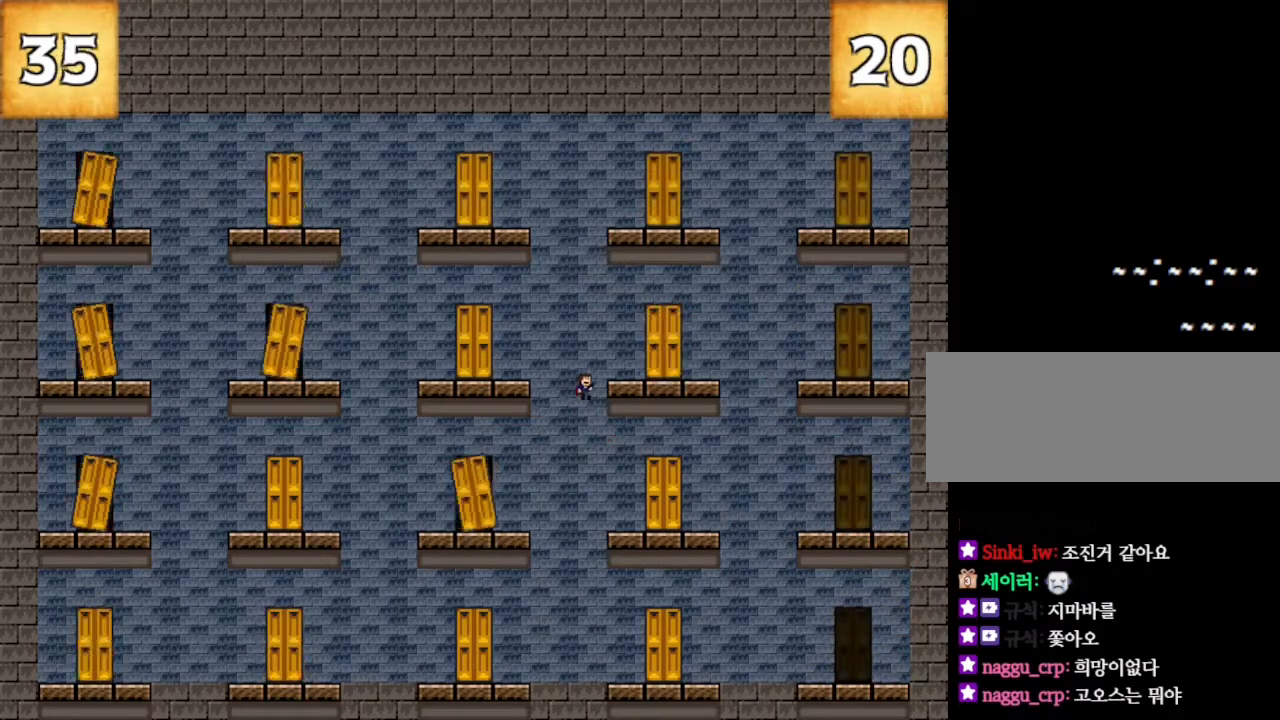
{"keys": ["right"], "events": []}
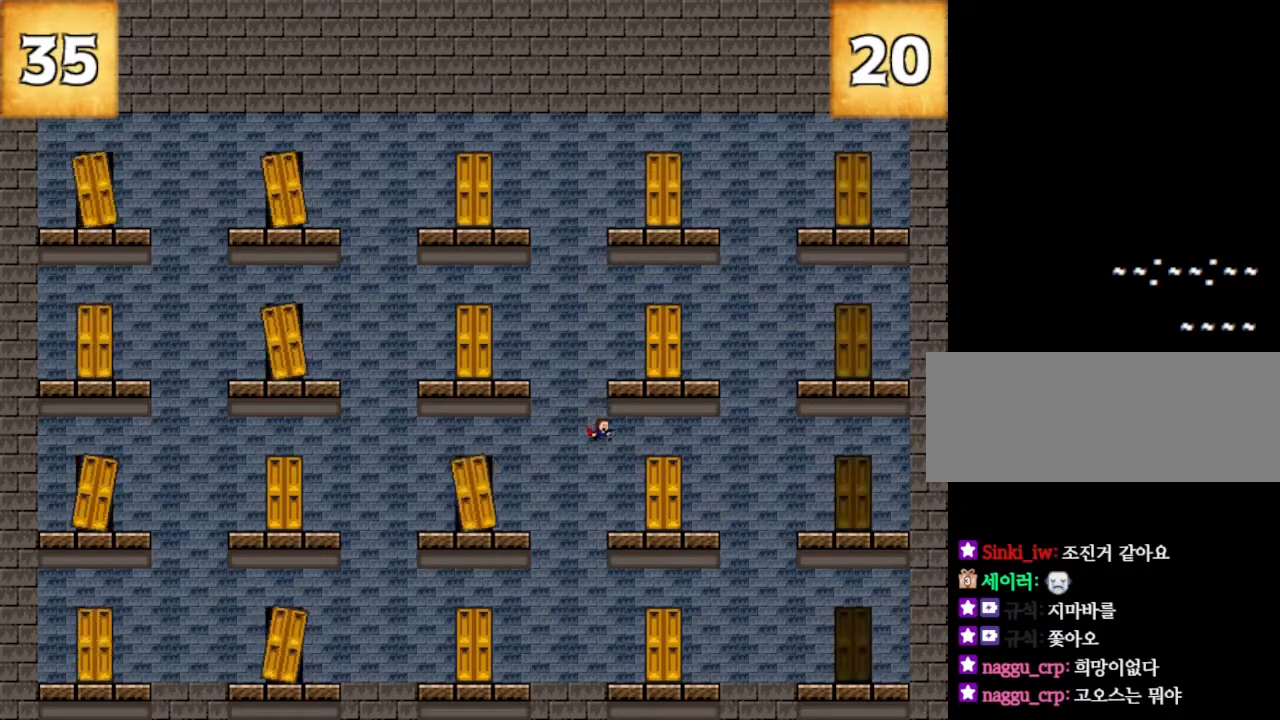
{"keys": ["left"], "events": [[100, "right", "up"], [217, "left", "down"]]}
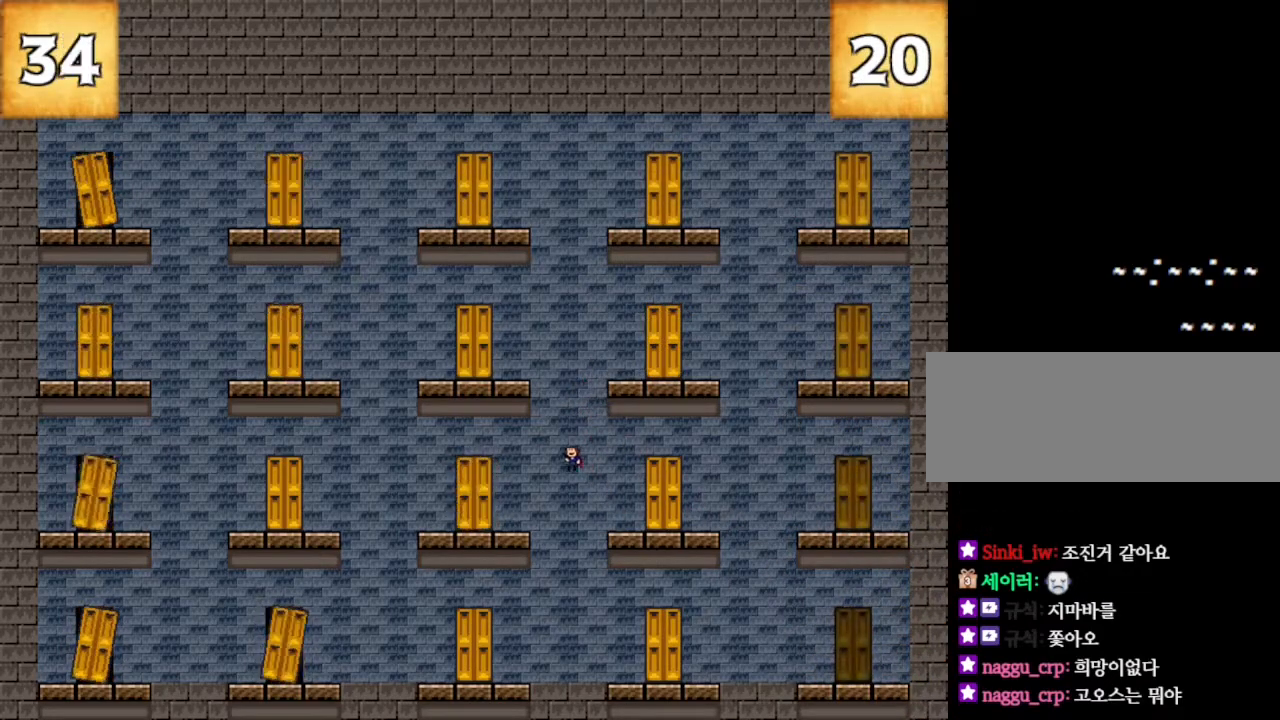
{"keys": ["left"], "events": []}
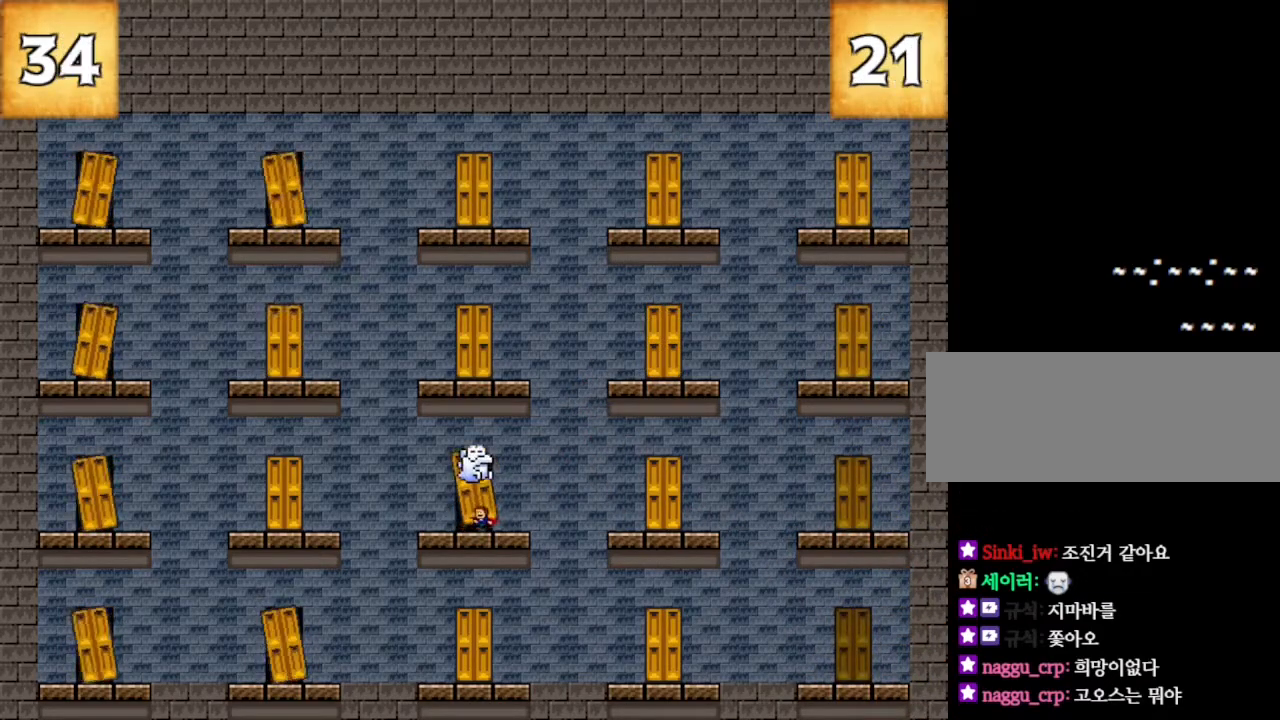
{"keys": ["left"], "events": []}